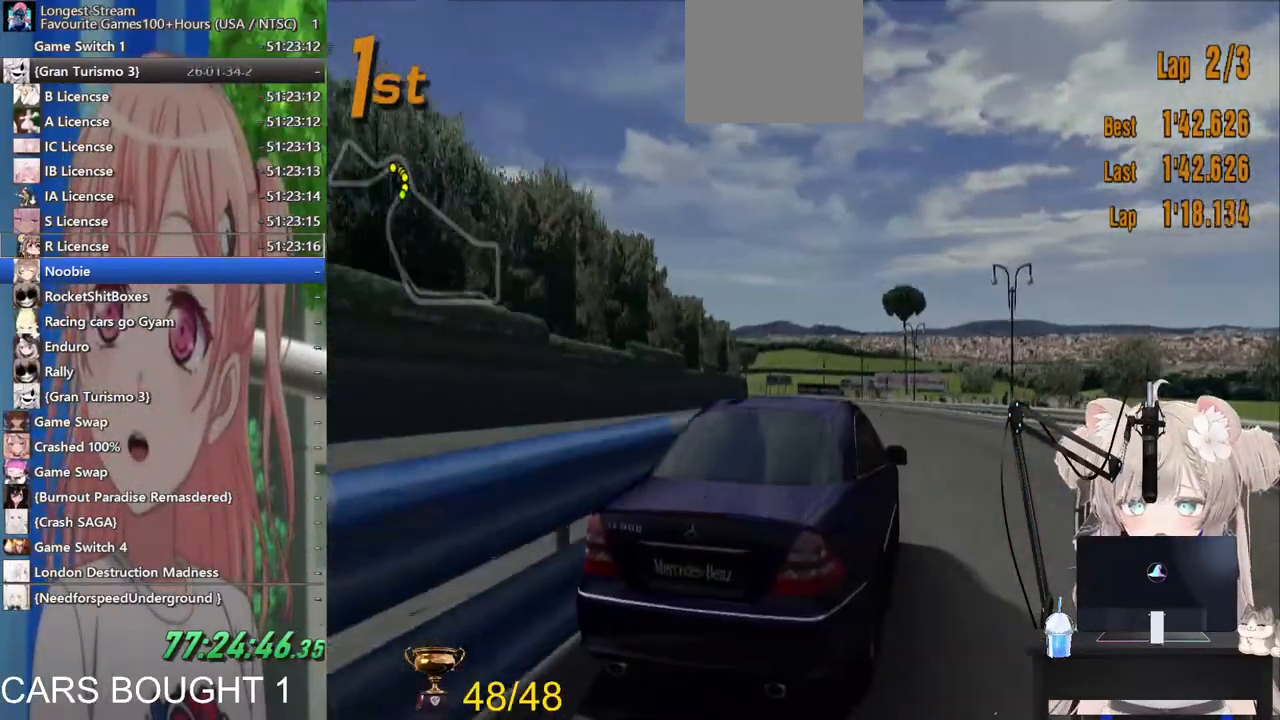
Gameplay with a controller (PlayStation layout); each line is a JSON object with the inputs held at the frame after it. "events" lists button and stick changes between this image and that frame as [ms after this image, input, new state], when the widget could be followed in between.
{"buttons": ["R2"], "left_stick": "right", "right_stick": "center", "events": [[400, "R1", "down"], [400, "left_stick", "down-right"], [450, "left_stick", "right"], [500, "R1", "up"]]}
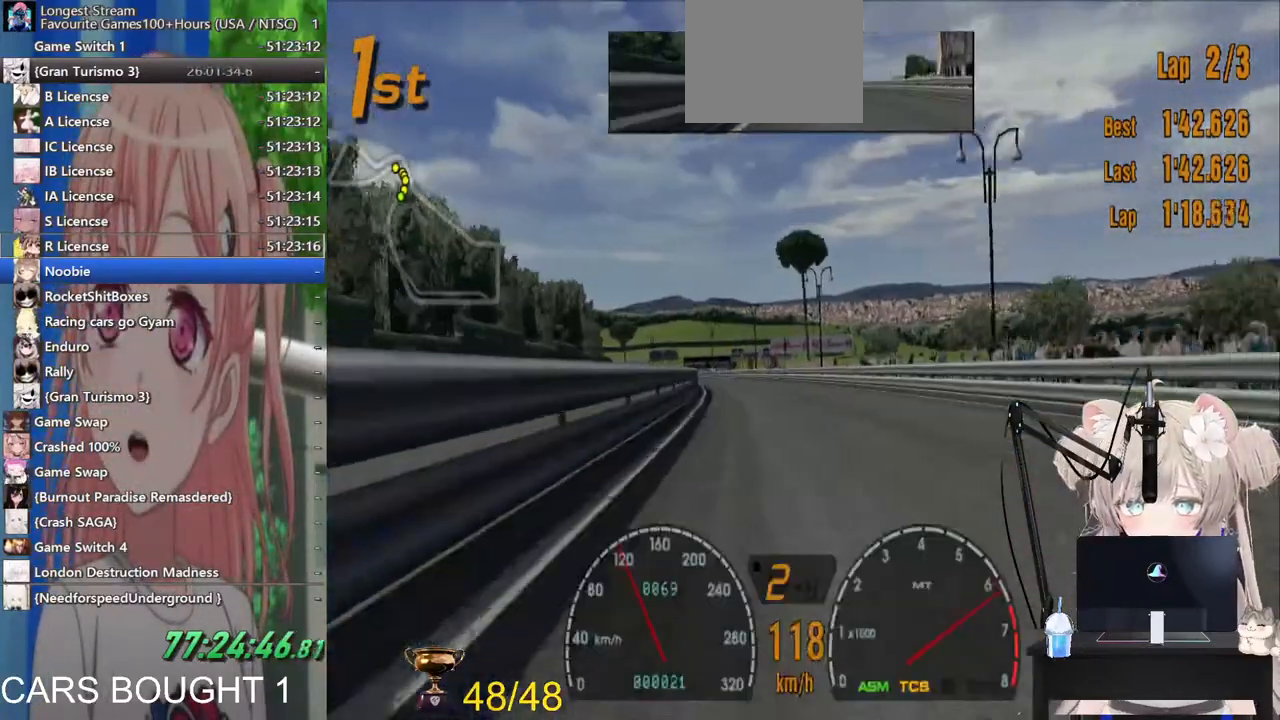
{"buttons": ["R1", "R2"], "left_stick": "down-left", "right_stick": "center", "events": [[50, "left_stick", "center"], [417, "R1", "down"], [500, "left_stick", "down-left"]]}
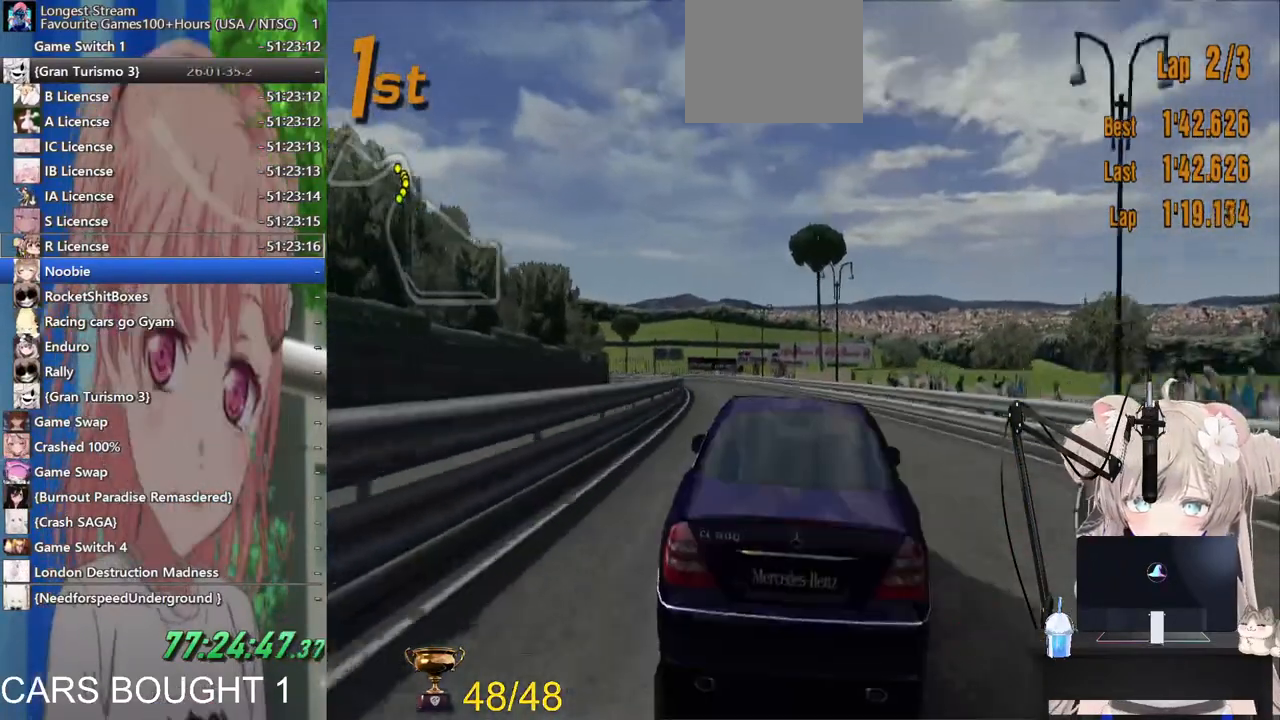
{"buttons": ["L1", "R2"], "left_stick": "center", "right_stick": "center", "events": [[100, "R1", "up"], [133, "left_stick", "center"], [417, "L1", "down"]]}
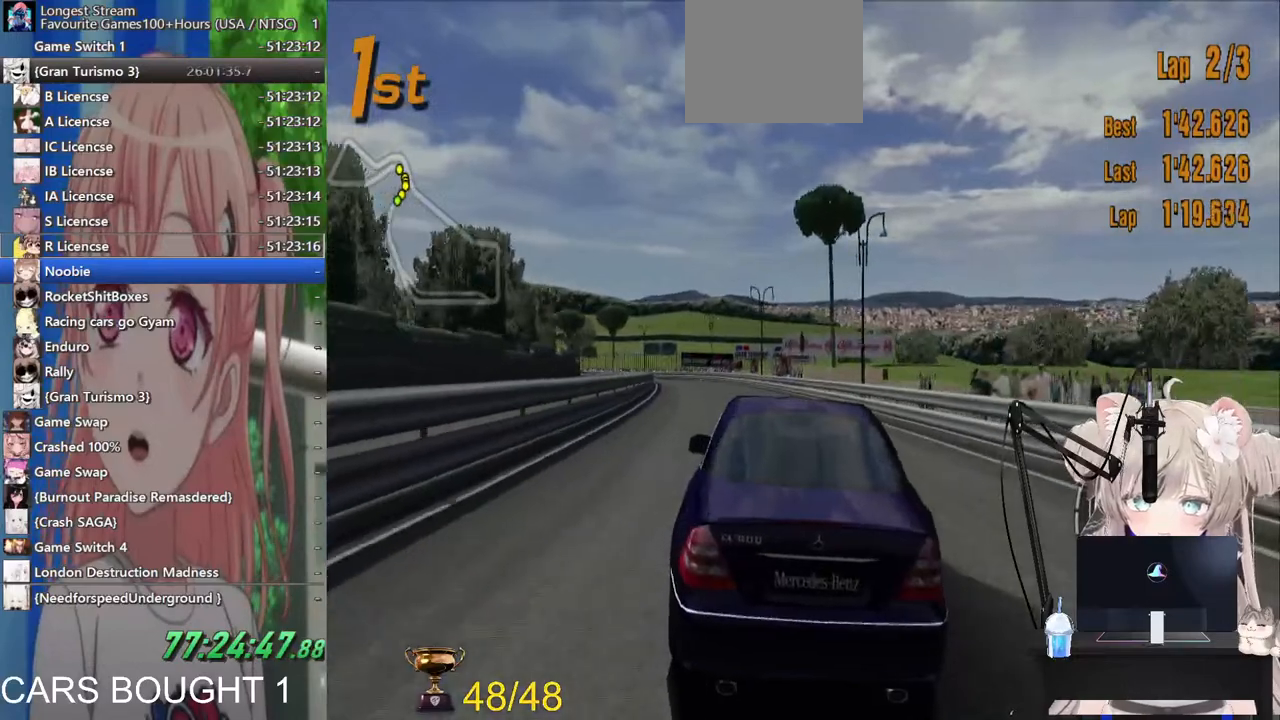
{"buttons": ["L1", "R2"], "left_stick": "center", "right_stick": "center", "events": [[133, "CROSS", "down"], [317, "CROSS", "up"]]}
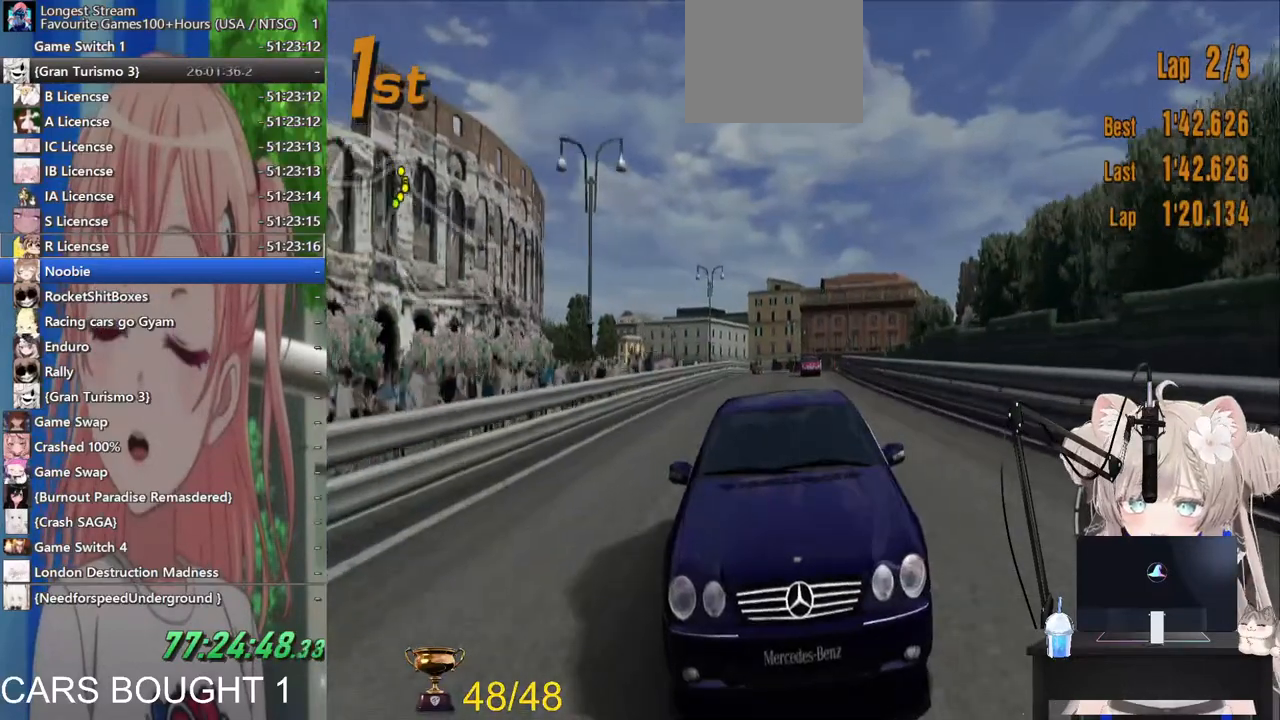
{"buttons": ["R2"], "left_stick": "center", "right_stick": "center", "events": [[67, "L1", "up"], [117, "left_stick", "left"], [200, "left_stick", "center"], [267, "R1", "down"], [417, "R1", "up"]]}
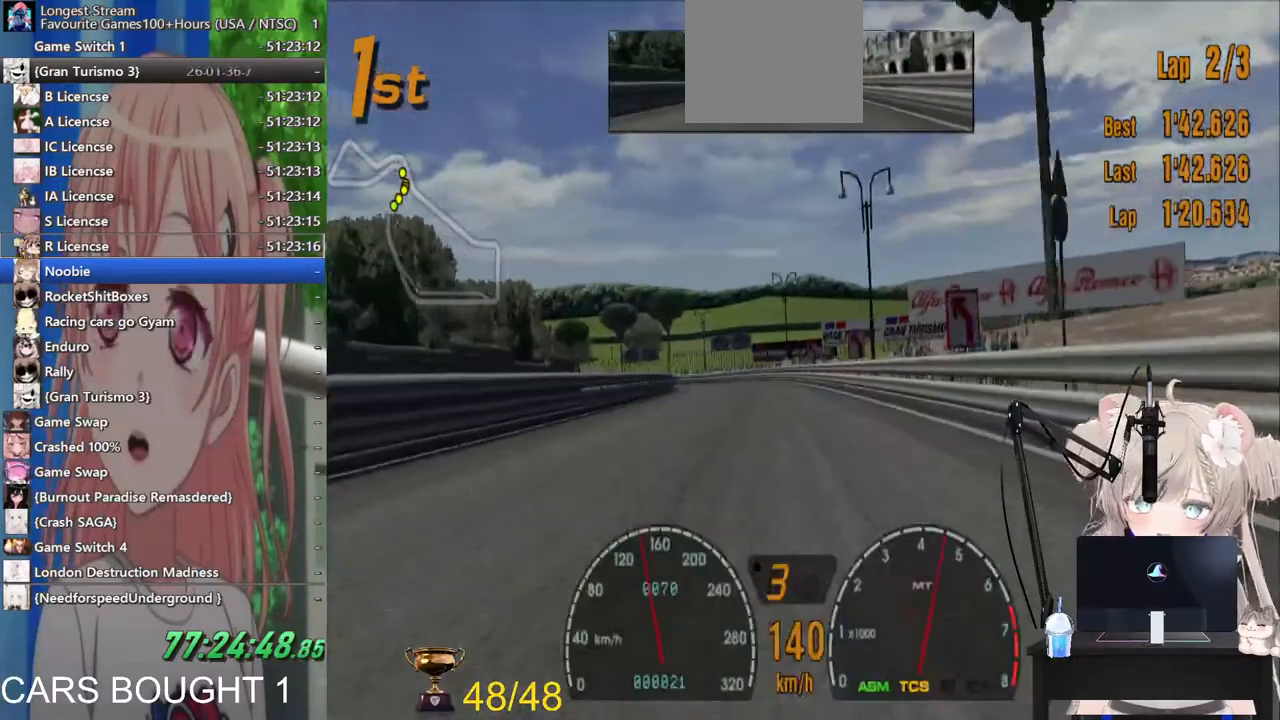
{"buttons": ["R1", "R2"], "left_stick": "center", "right_stick": "center", "events": [[117, "left_stick", "left"], [300, "left_stick", "center"], [483, "R1", "down"]]}
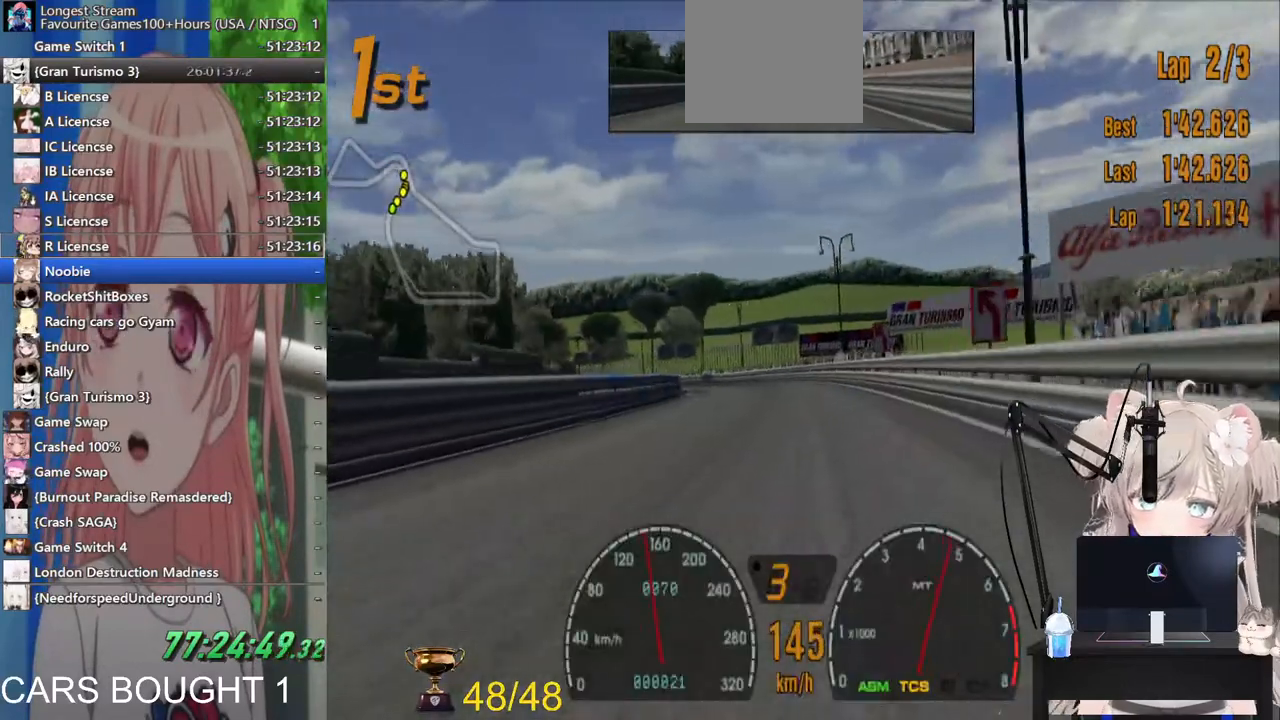
{"buttons": ["R2"], "left_stick": "center", "right_stick": "center", "events": [[83, "left_stick", "left"], [117, "R1", "up"], [300, "left_stick", "center"]]}
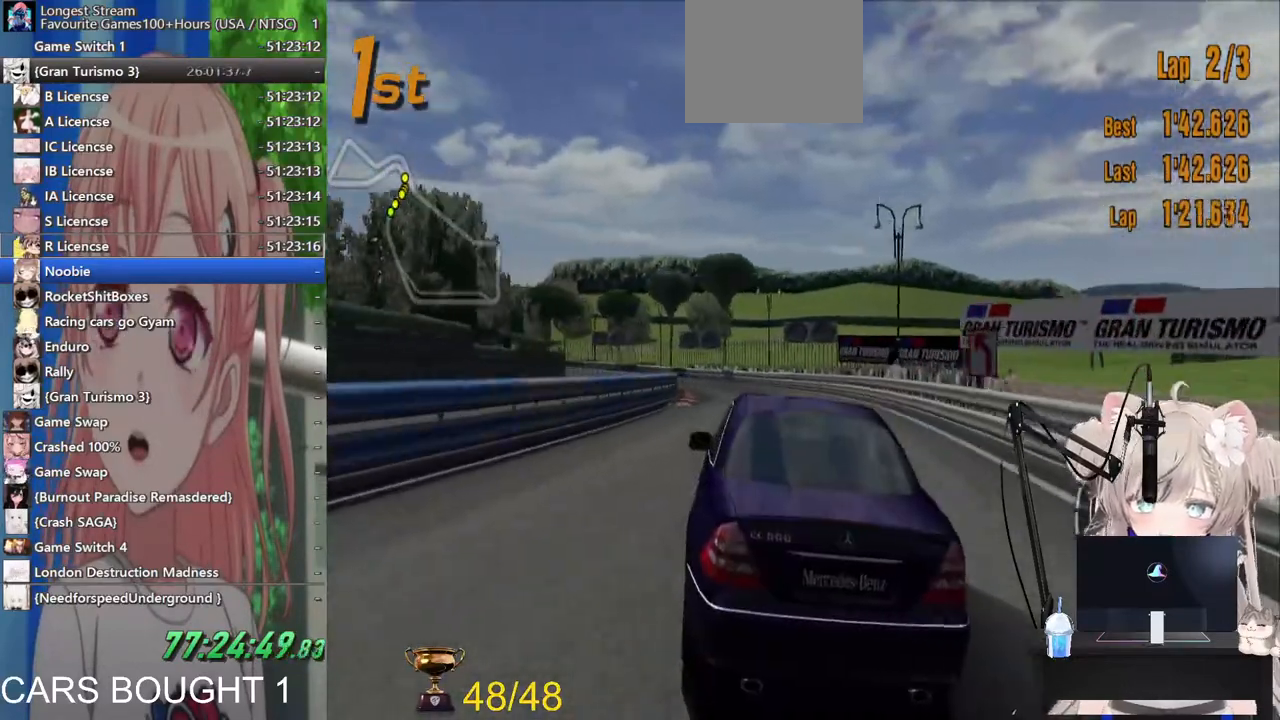
{"buttons": ["R2"], "left_stick": "right", "right_stick": "center", "events": [[267, "left_stick", "left"], [400, "left_stick", "center"], [500, "left_stick", "right"]]}
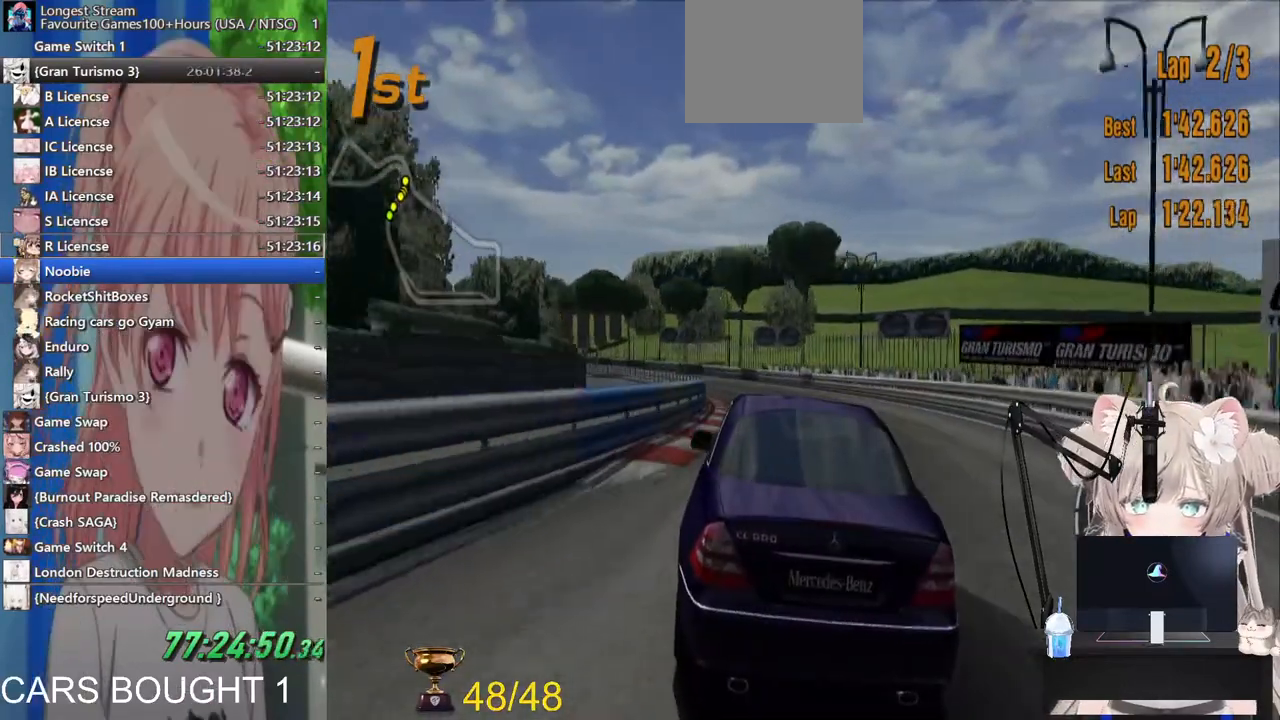
{"buttons": ["R2"], "left_stick": "left", "right_stick": "center", "events": [[117, "left_stick", "center"], [200, "left_stick", "left"]]}
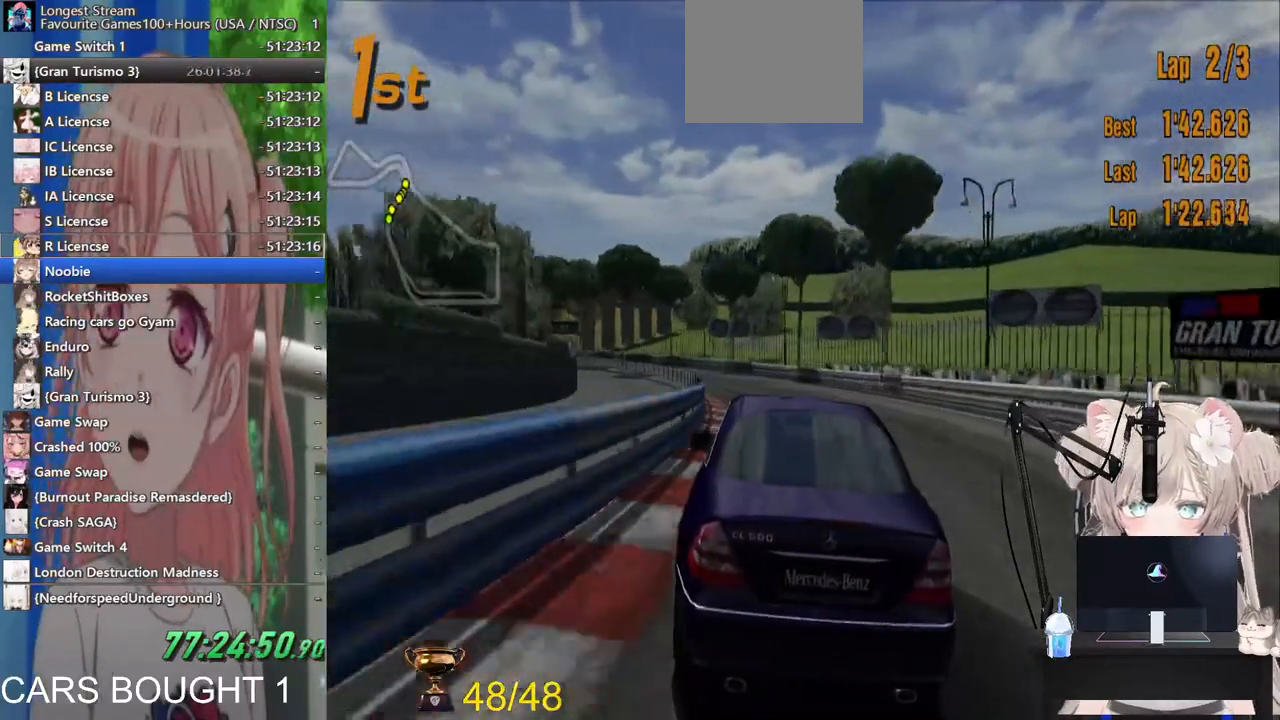
{"buttons": ["R2"], "left_stick": "center", "right_stick": "center", "events": [[17, "R1", "down"], [17, "left_stick", "center"], [133, "R1", "up"]]}
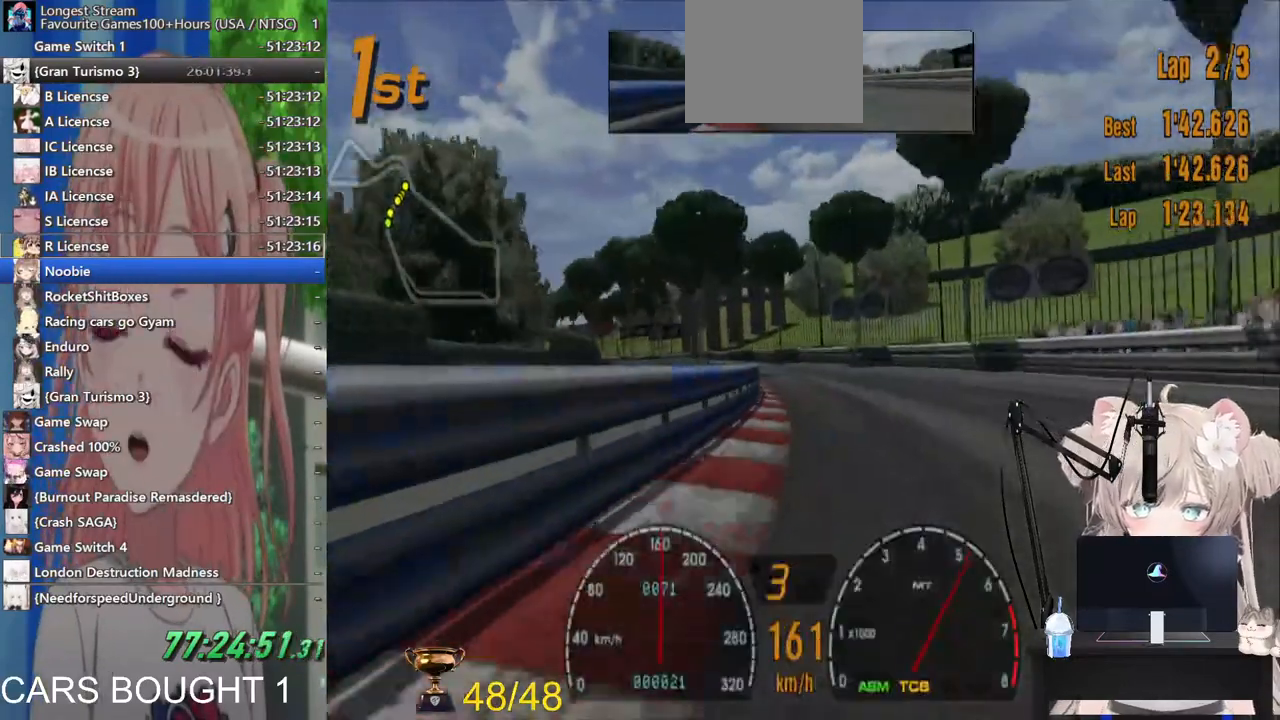
{"buttons": ["R2"], "left_stick": "left", "right_stick": "center", "events": [[333, "left_stick", "left"]]}
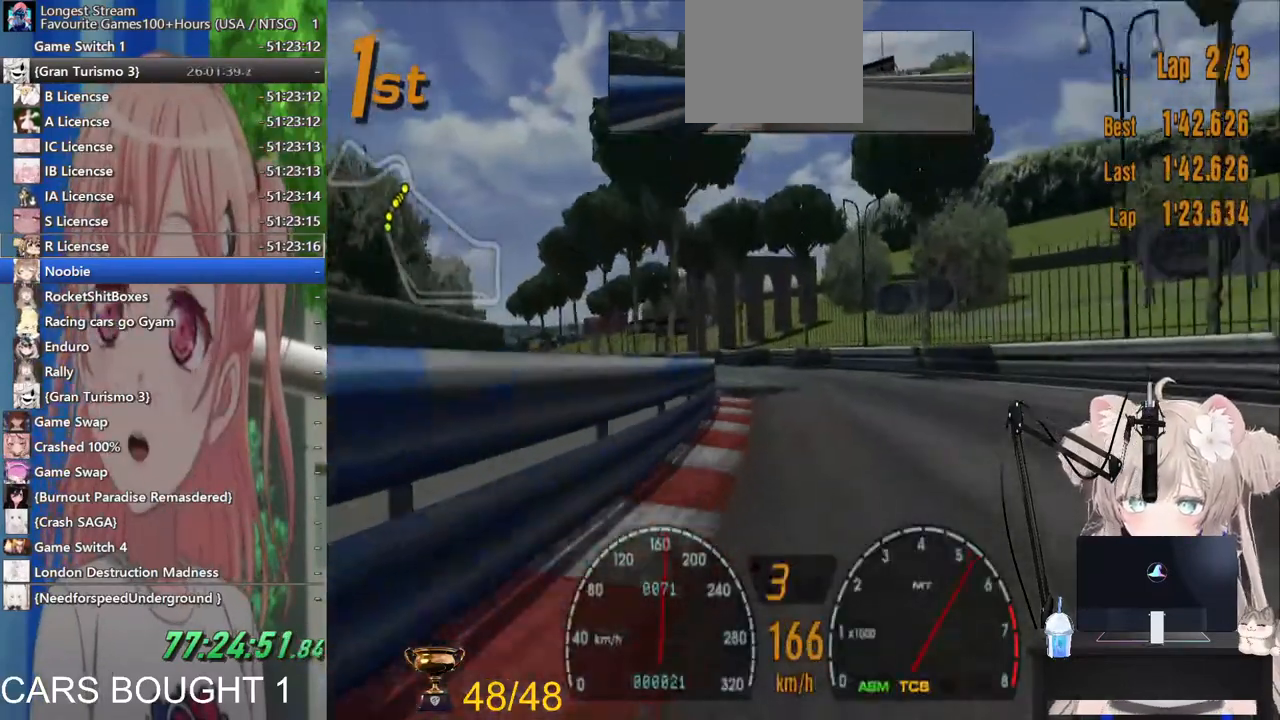
{"buttons": ["R2"], "left_stick": "center", "right_stick": "center", "events": [[500, "left_stick", "center"]]}
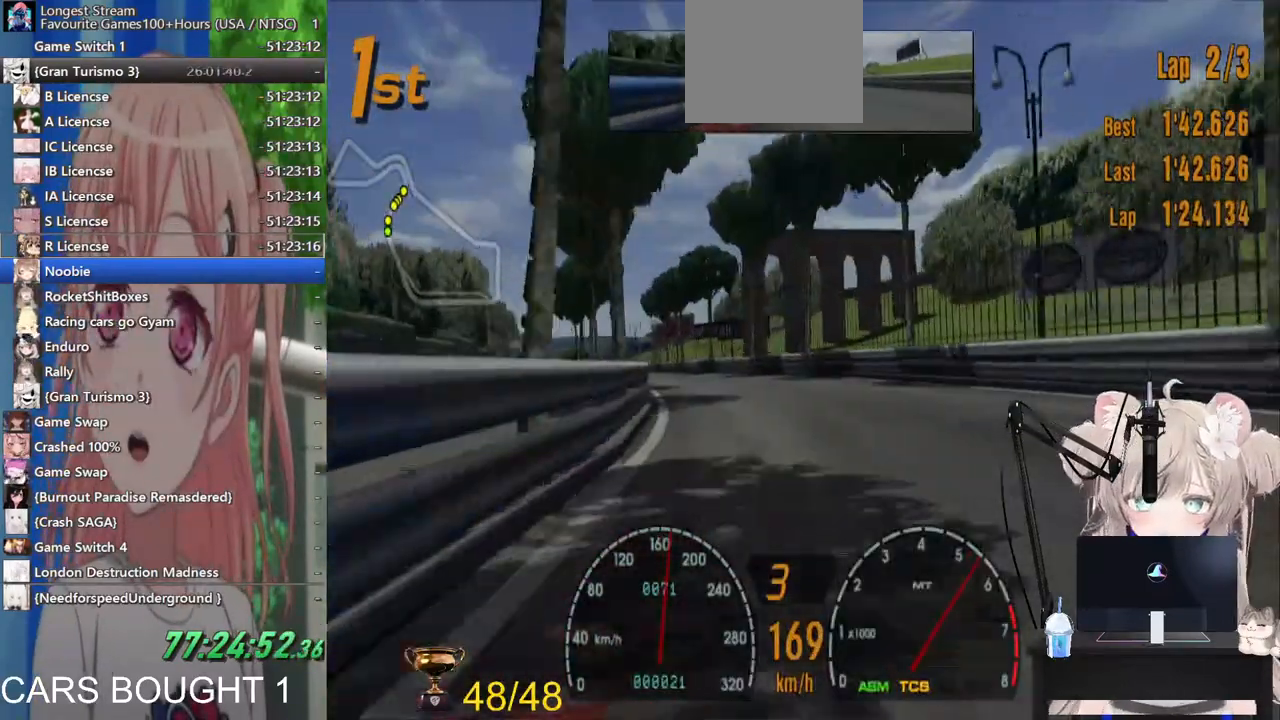
{"buttons": ["CROSS", "R2"], "left_stick": "center", "right_stick": "center", "events": [[200, "left_stick", "left"], [417, "left_stick", "center"], [500, "CROSS", "down"]]}
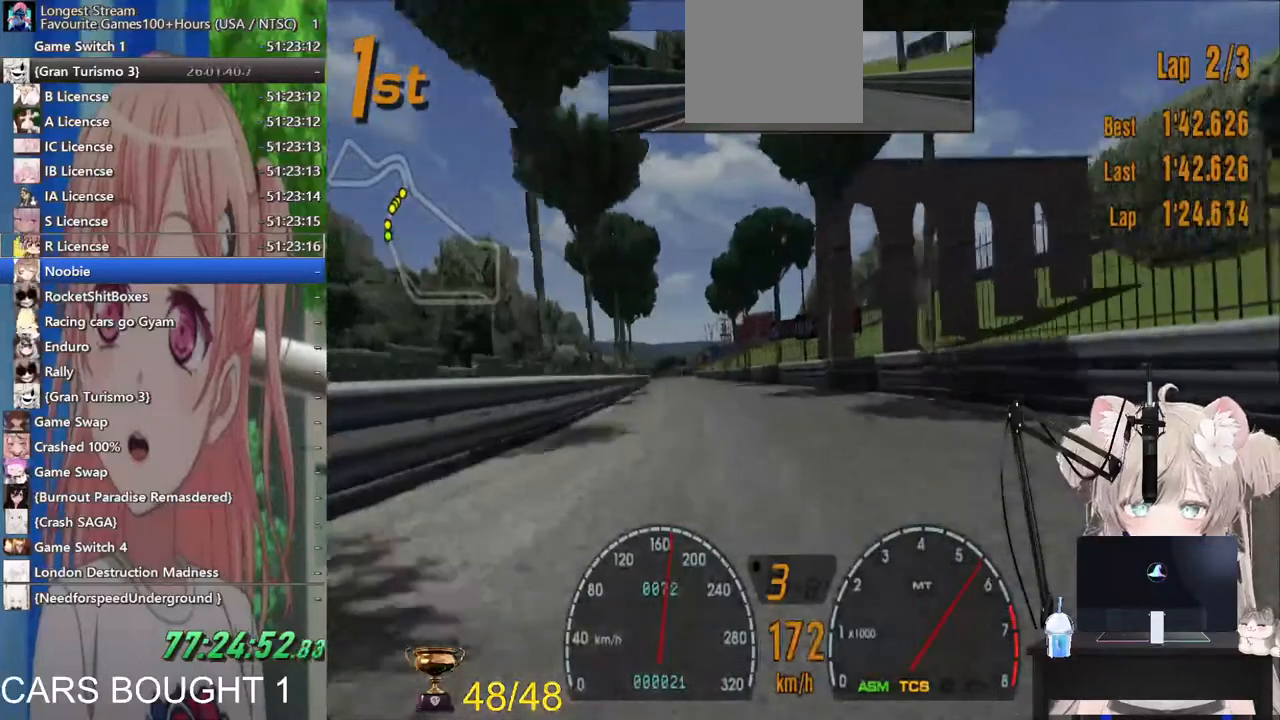
{"buttons": ["R2"], "left_stick": "center", "right_stick": "center", "events": [[67, "left_stick", "left"], [100, "CROSS", "up"], [283, "left_stick", "center"]]}
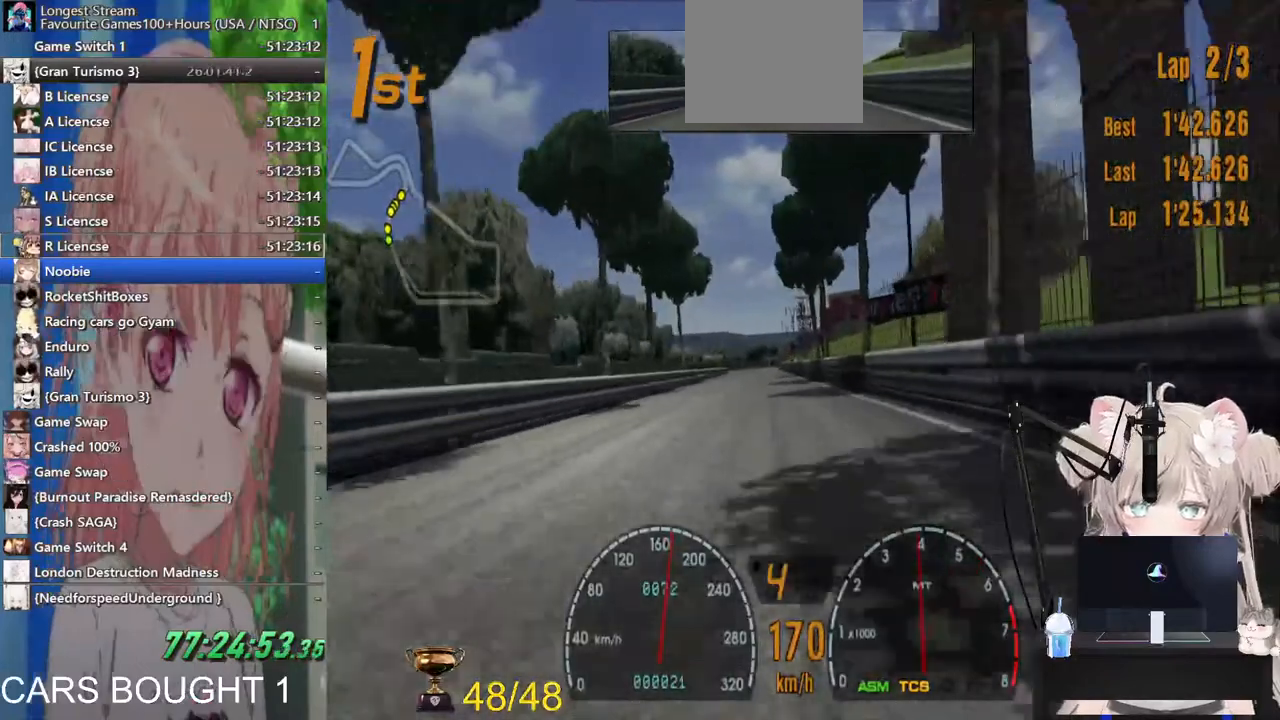
{"buttons": ["R2"], "left_stick": "center", "right_stick": "center", "events": []}
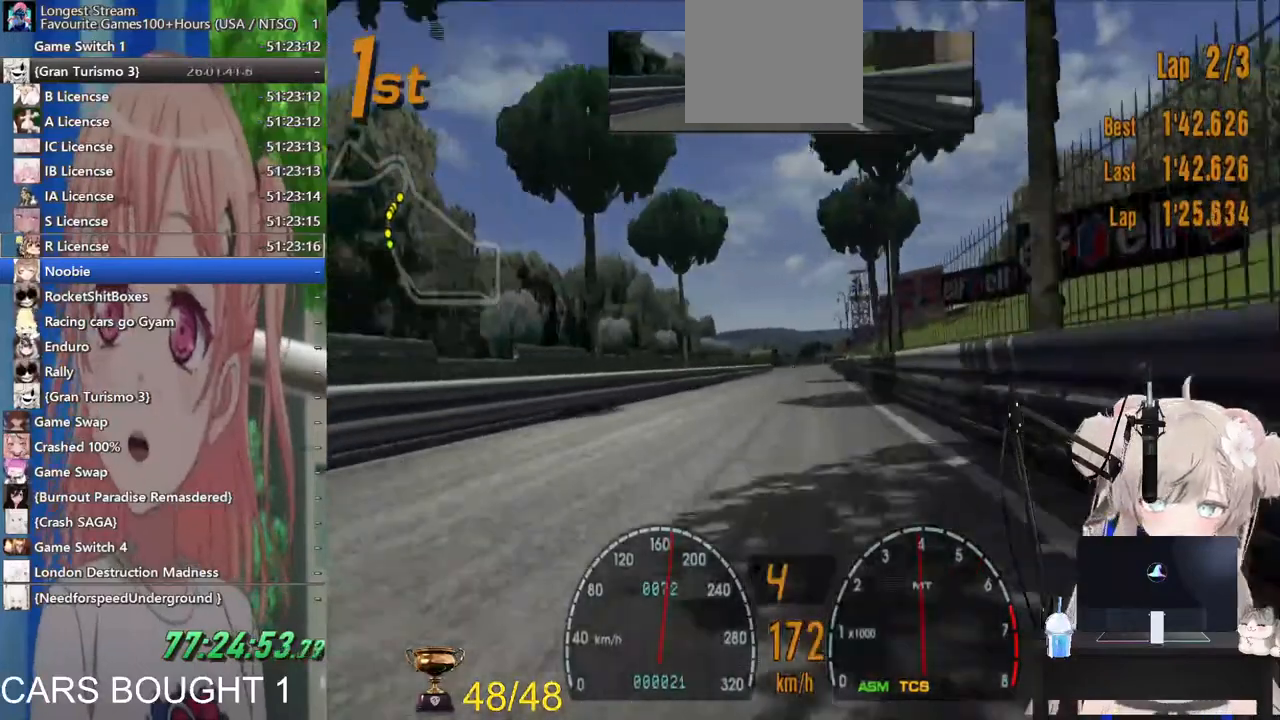
{"buttons": ["R2"], "left_stick": "center", "right_stick": "center", "events": []}
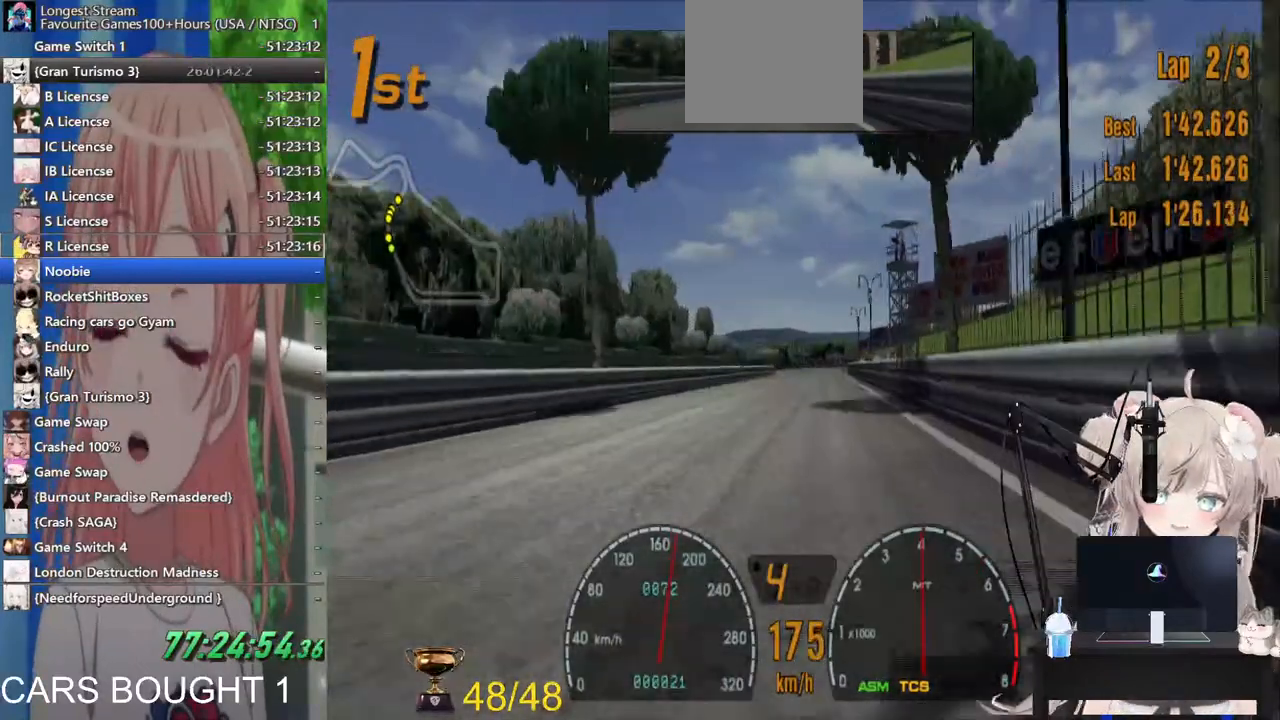
{"buttons": ["R2"], "left_stick": "center", "right_stick": "center", "events": [[133, "left_stick", "right"], [350, "left_stick", "center"]]}
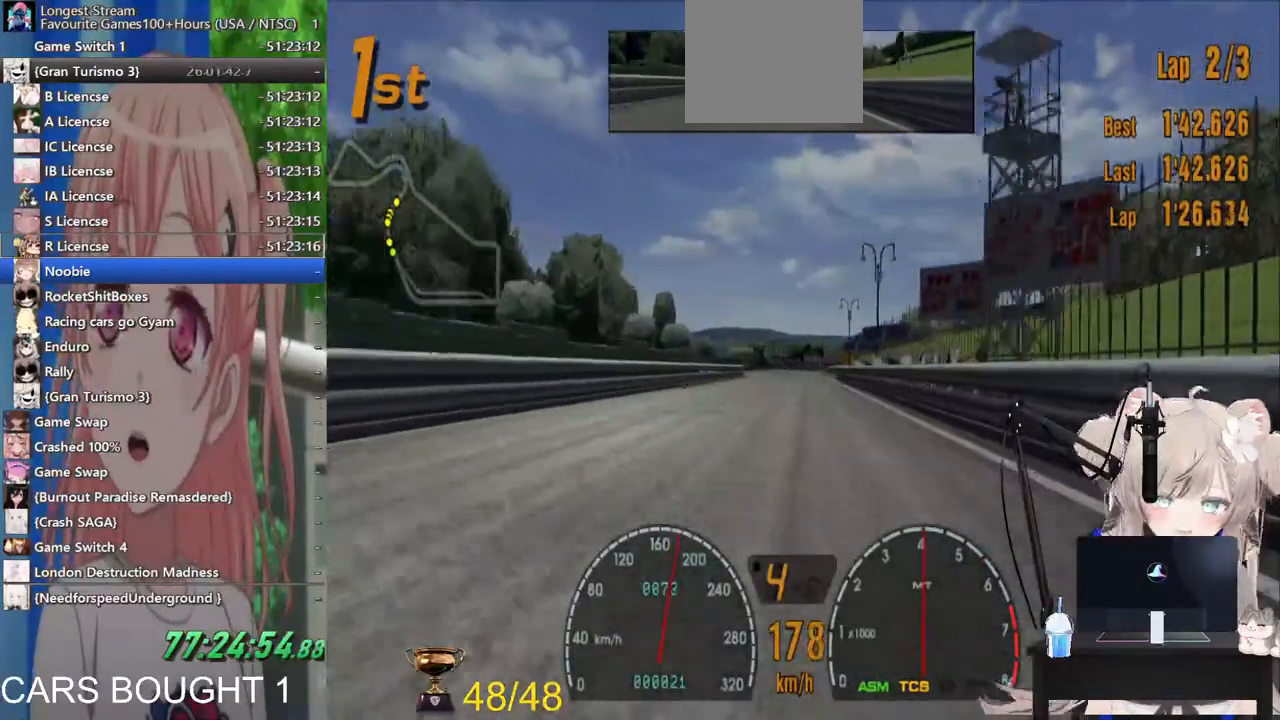
{"buttons": ["R2"], "left_stick": "center", "right_stick": "center", "events": [[200, "R1", "down"], [317, "R1", "up"]]}
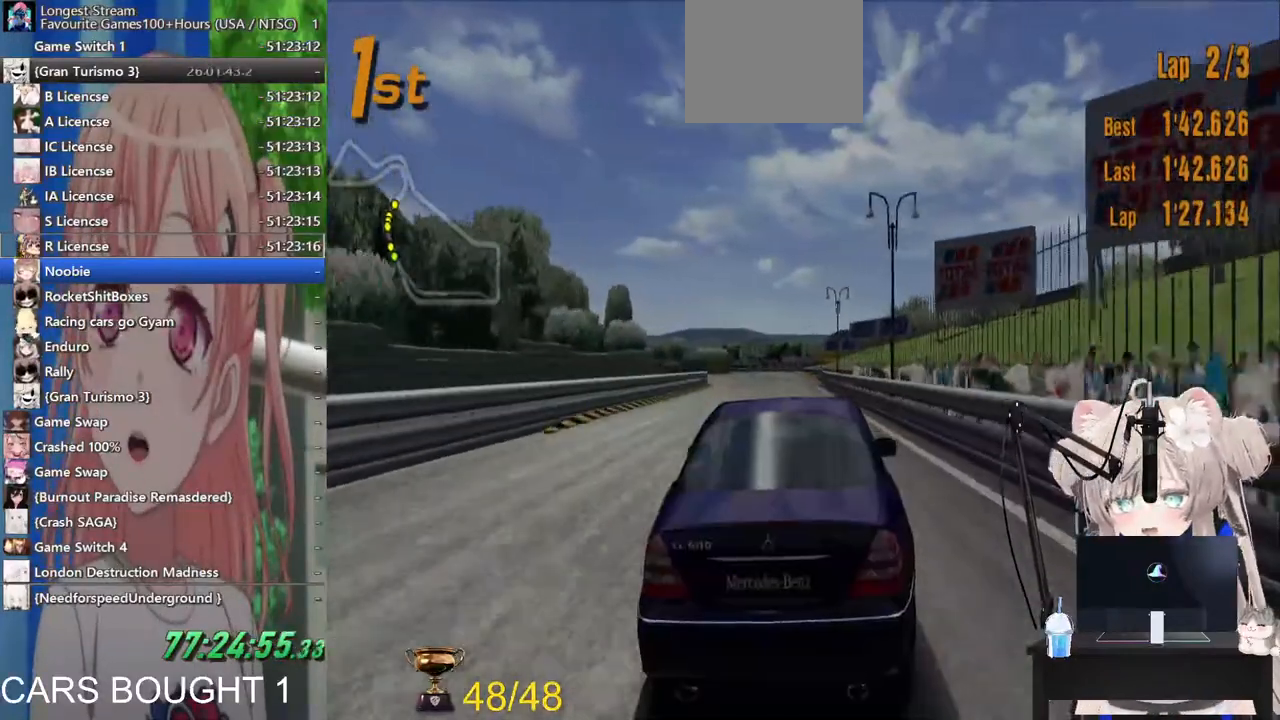
{"buttons": ["R2"], "left_stick": "center", "right_stick": "center", "events": [[217, "R1", "down"], [300, "left_stick", "left"], [367, "R1", "up"], [433, "left_stick", "center"]]}
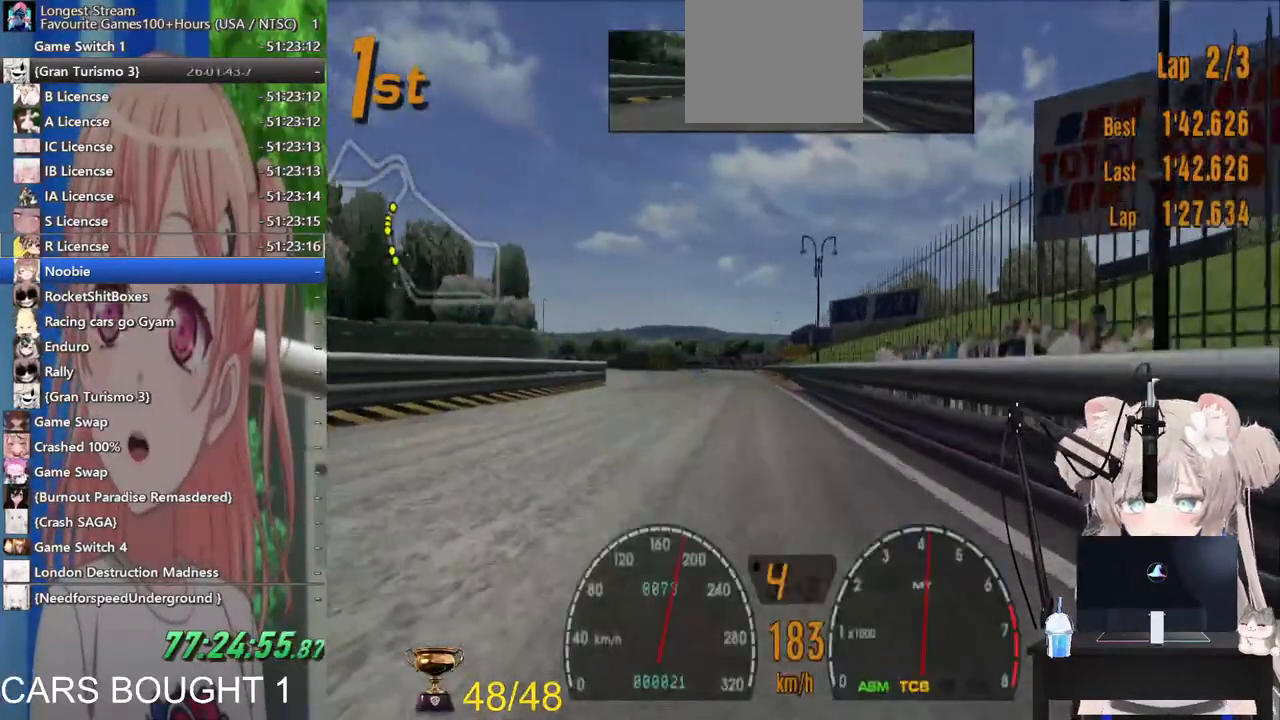
{"buttons": ["R2"], "left_stick": "center", "right_stick": "center", "events": []}
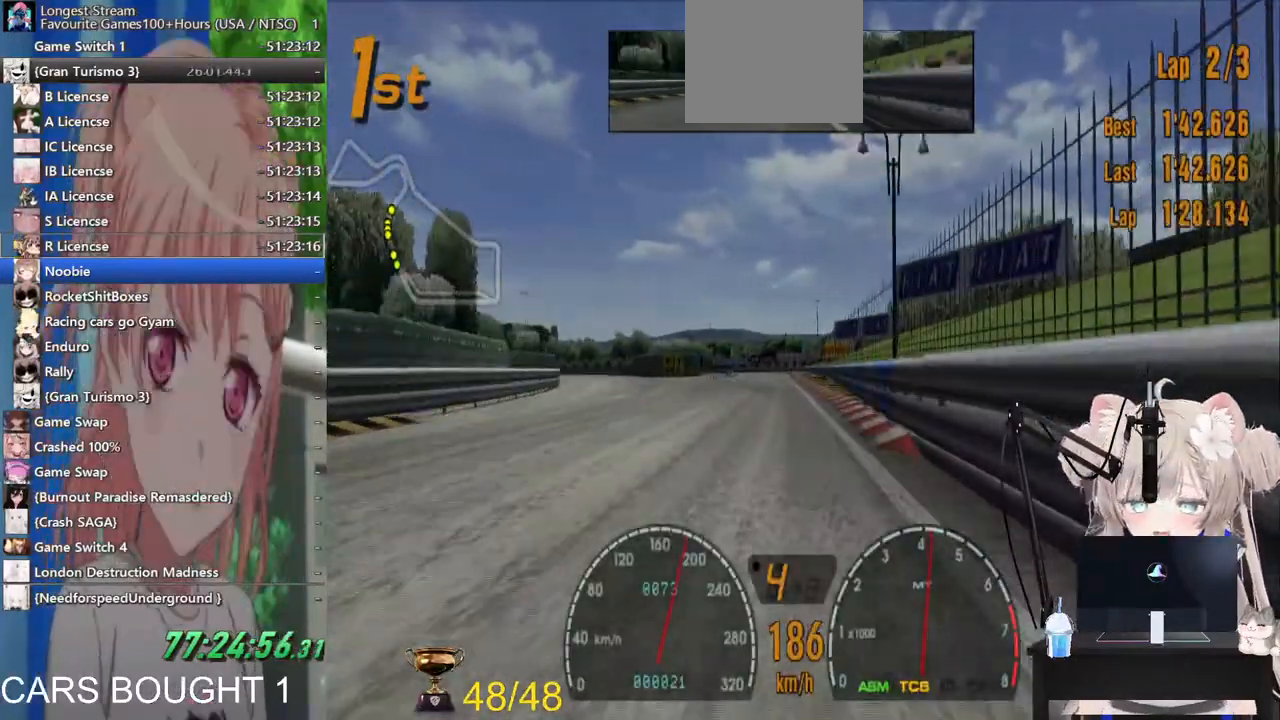
{"buttons": ["R2"], "left_stick": "center", "right_stick": "center", "events": []}
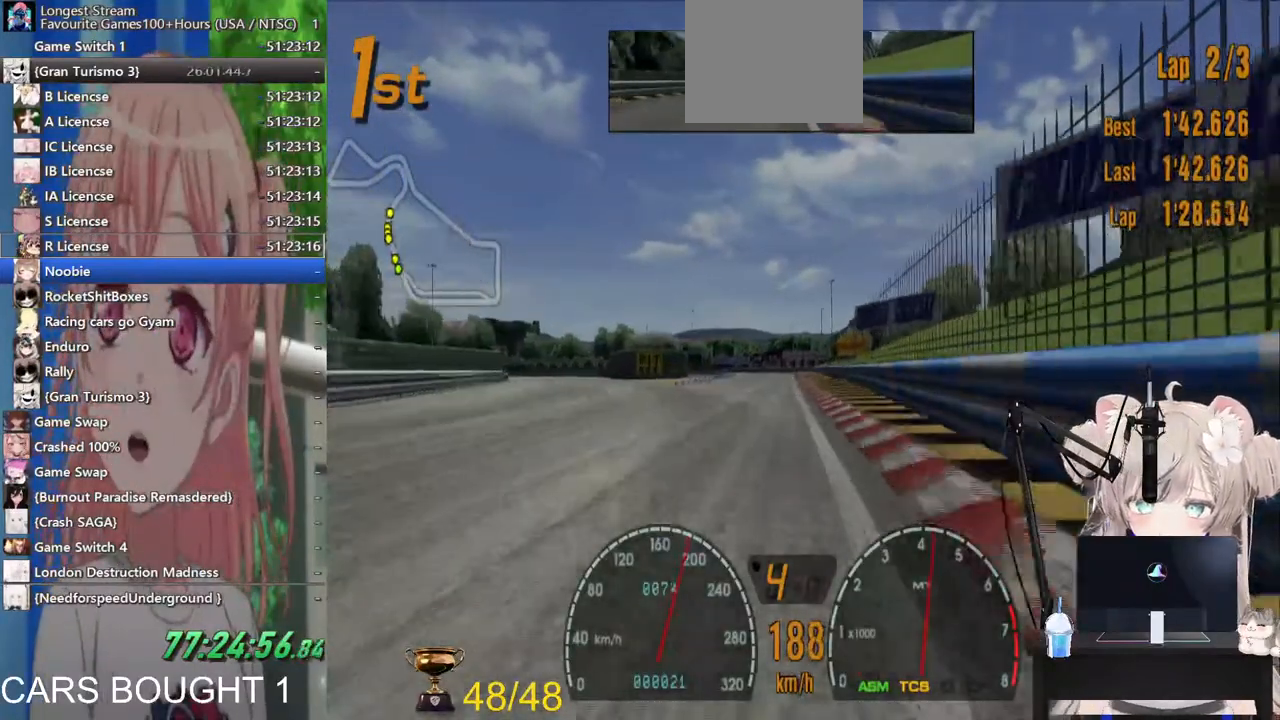
{"buttons": ["R2"], "left_stick": "center", "right_stick": "center", "events": []}
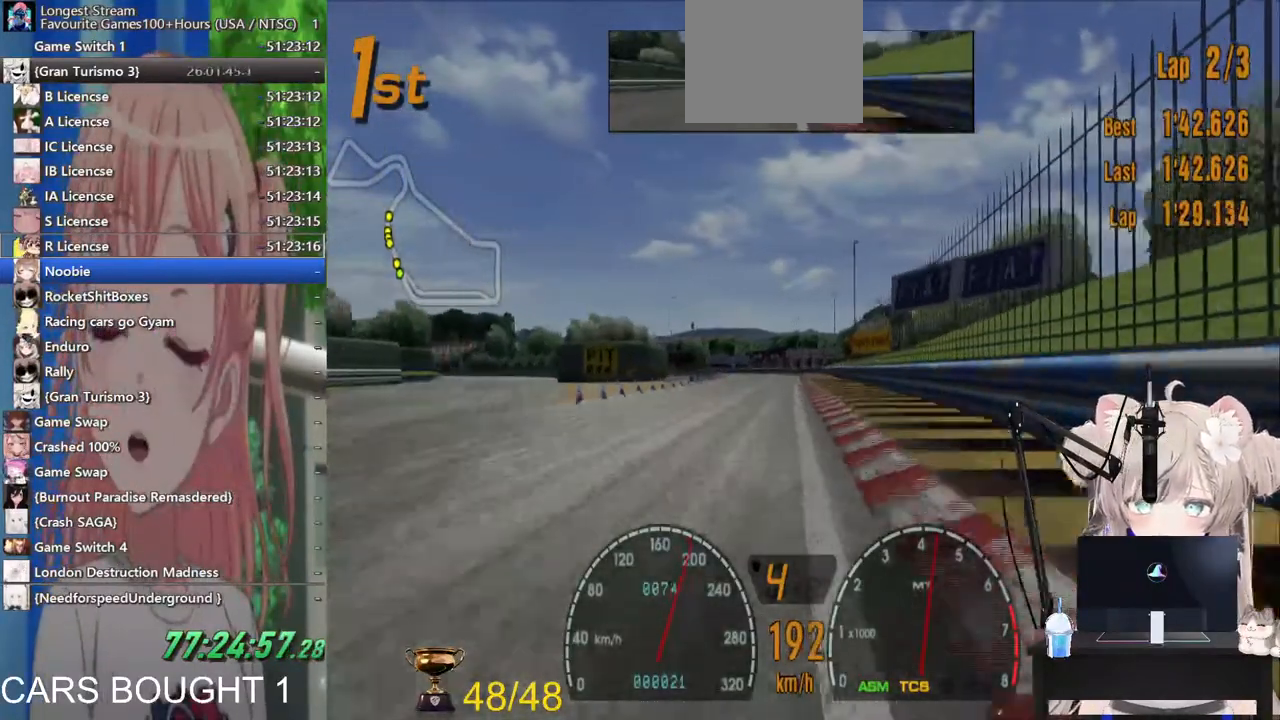
{"buttons": ["R2"], "left_stick": "center", "right_stick": "center", "events": []}
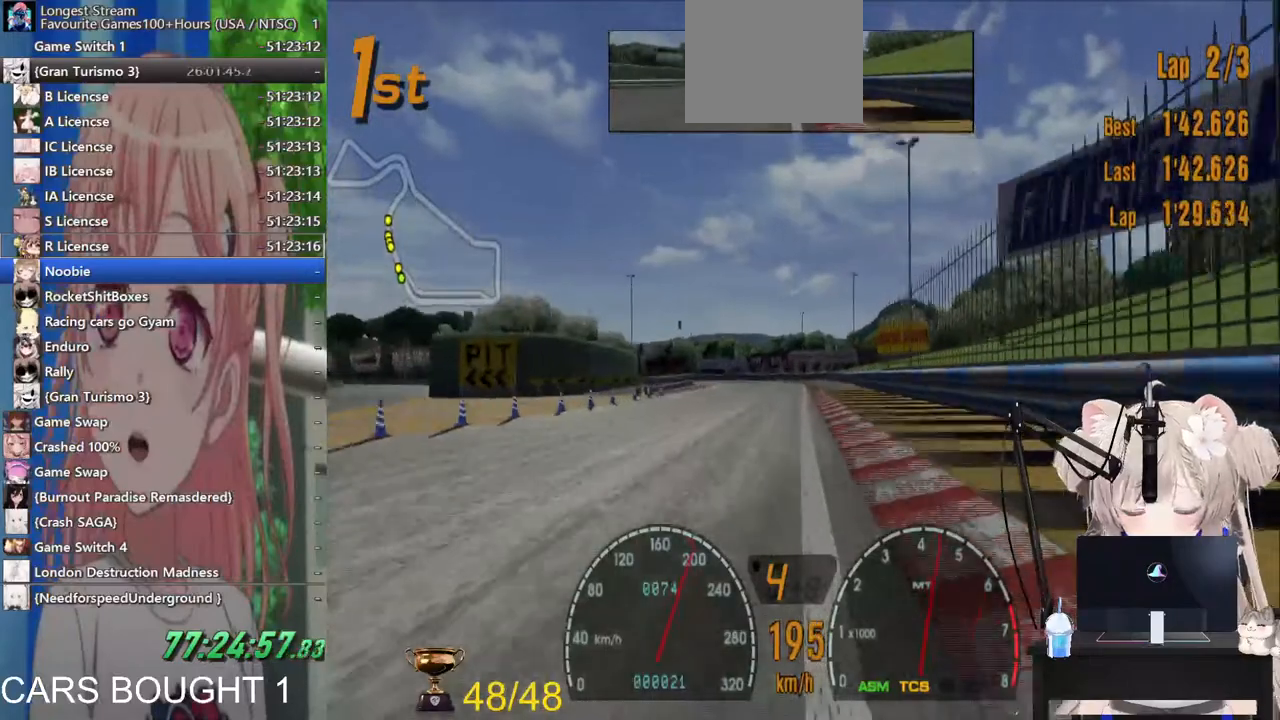
{"buttons": ["R2"], "left_stick": "left", "right_stick": "center", "events": [[417, "left_stick", "left"]]}
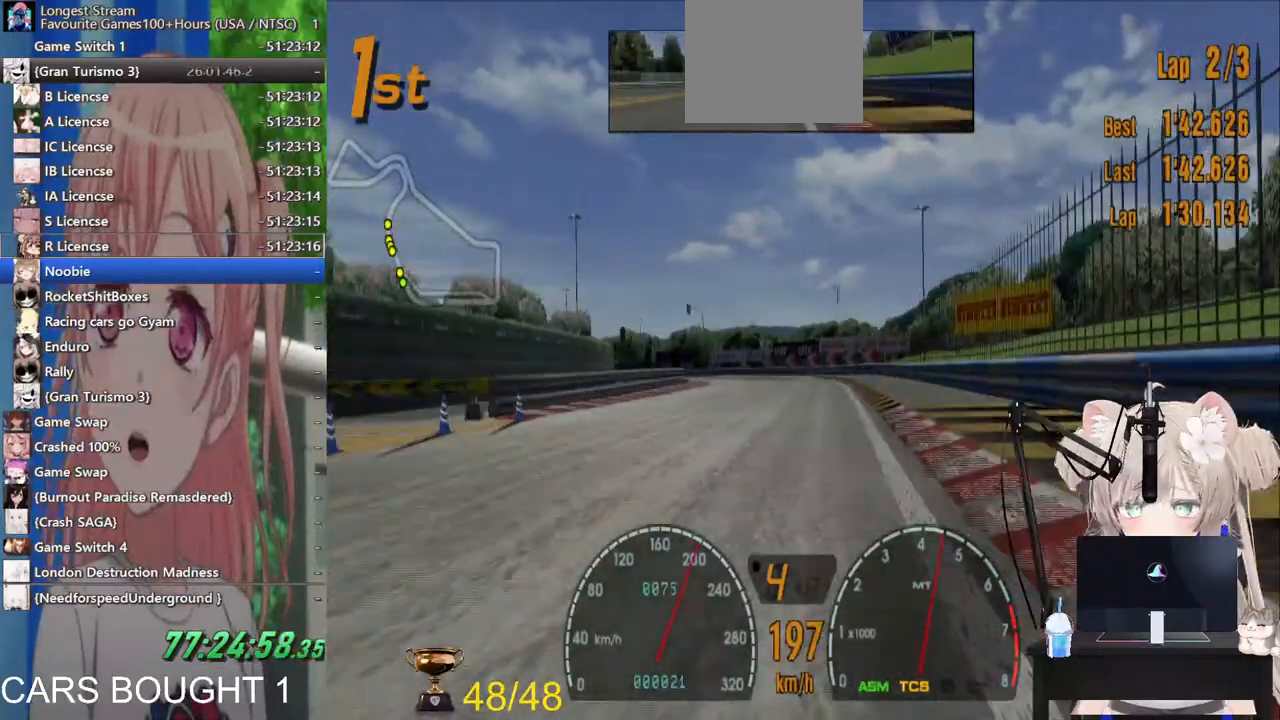
{"buttons": ["L2"], "left_stick": "left", "right_stick": "center", "events": [[317, "R2", "up"], [500, "L2", "down"]]}
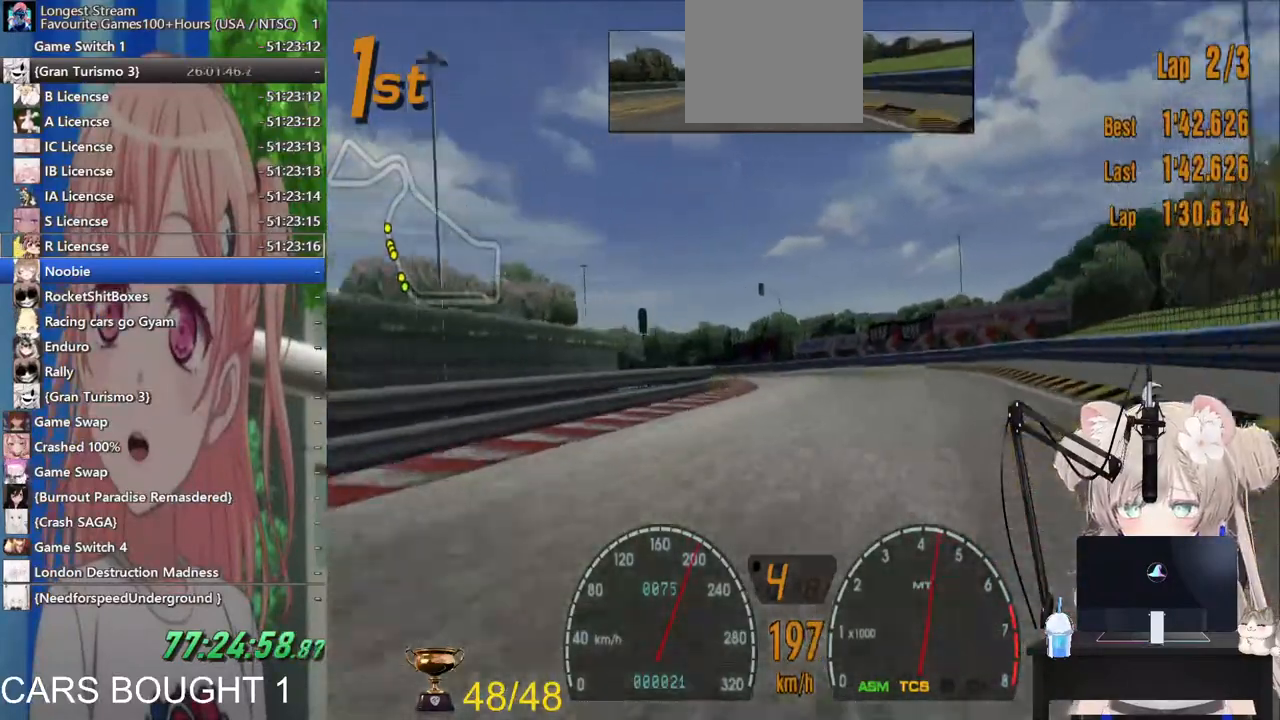
{"buttons": ["R2"], "left_stick": "left", "right_stick": "center", "events": [[133, "L2", "up"], [200, "R2", "down"]]}
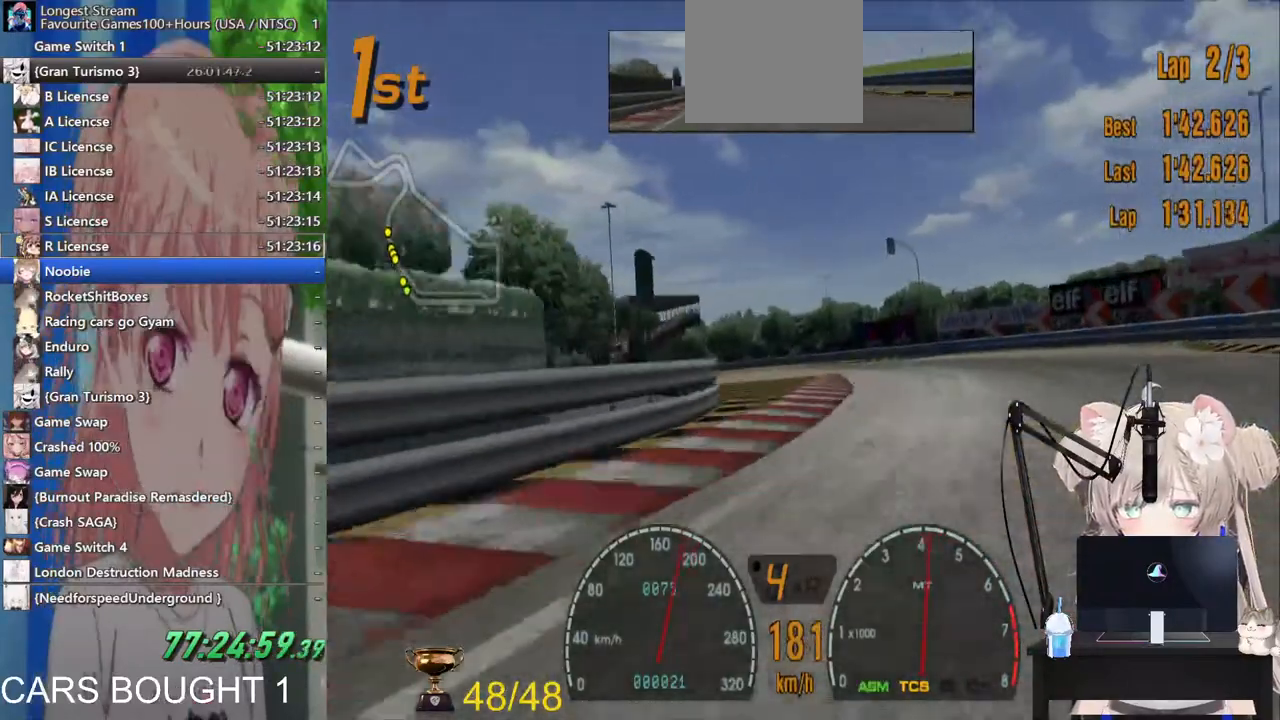
{"buttons": [], "left_stick": "left", "right_stick": "center", "events": [[283, "R2", "up"], [300, "SQUARE", "down"], [483, "SQUARE", "up"]]}
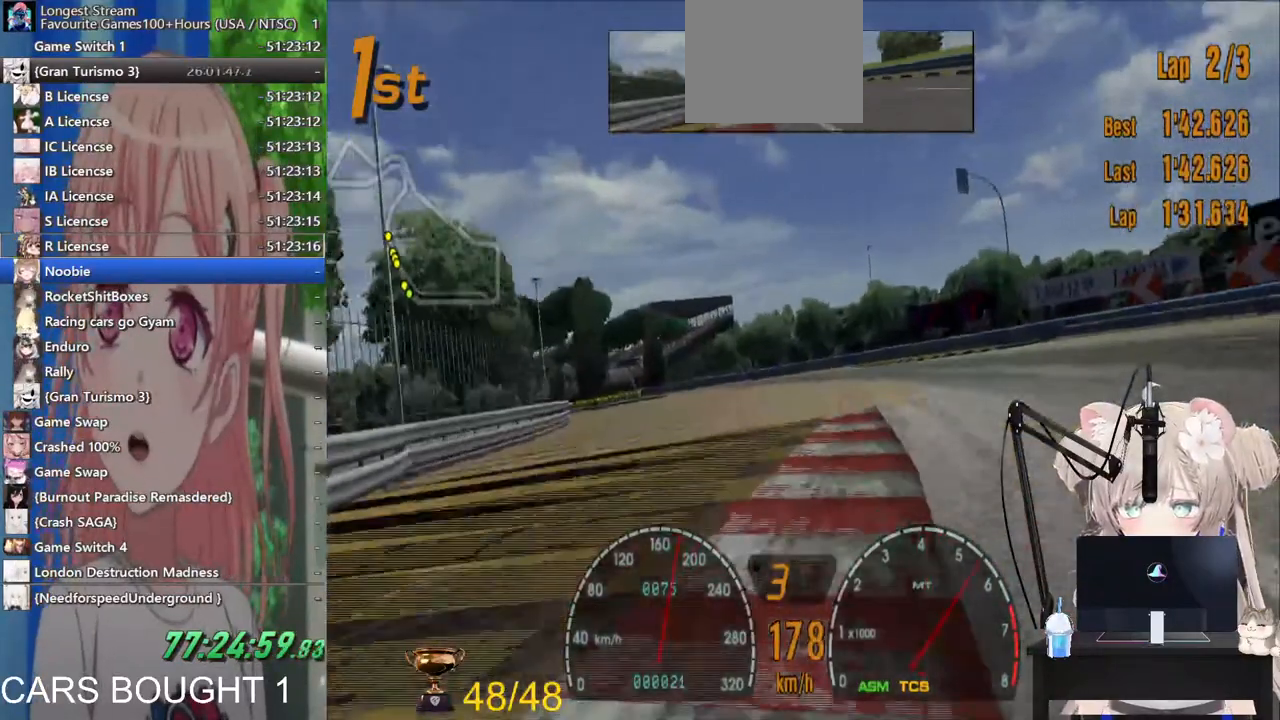
{"buttons": [], "left_stick": "left", "right_stick": "center", "events": [[200, "R2", "down"], [333, "R2", "up"]]}
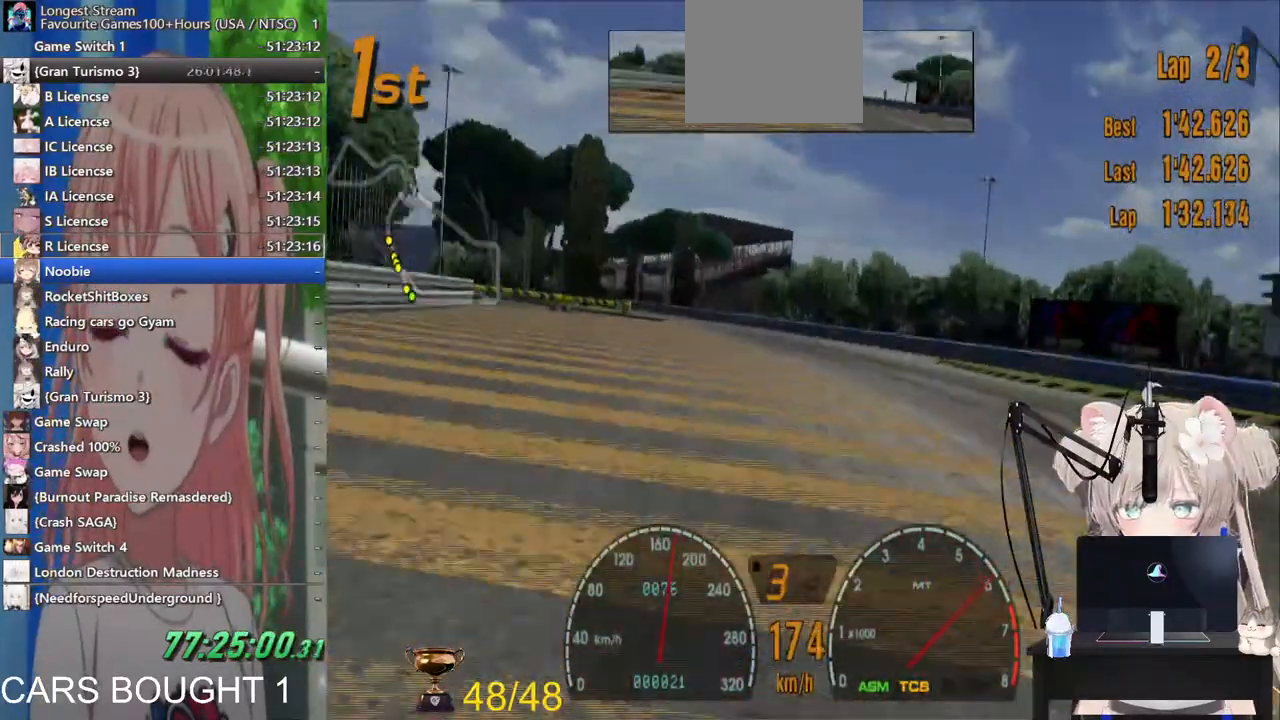
{"buttons": ["R2"], "left_stick": "left", "right_stick": "center", "events": [[217, "R2", "down"]]}